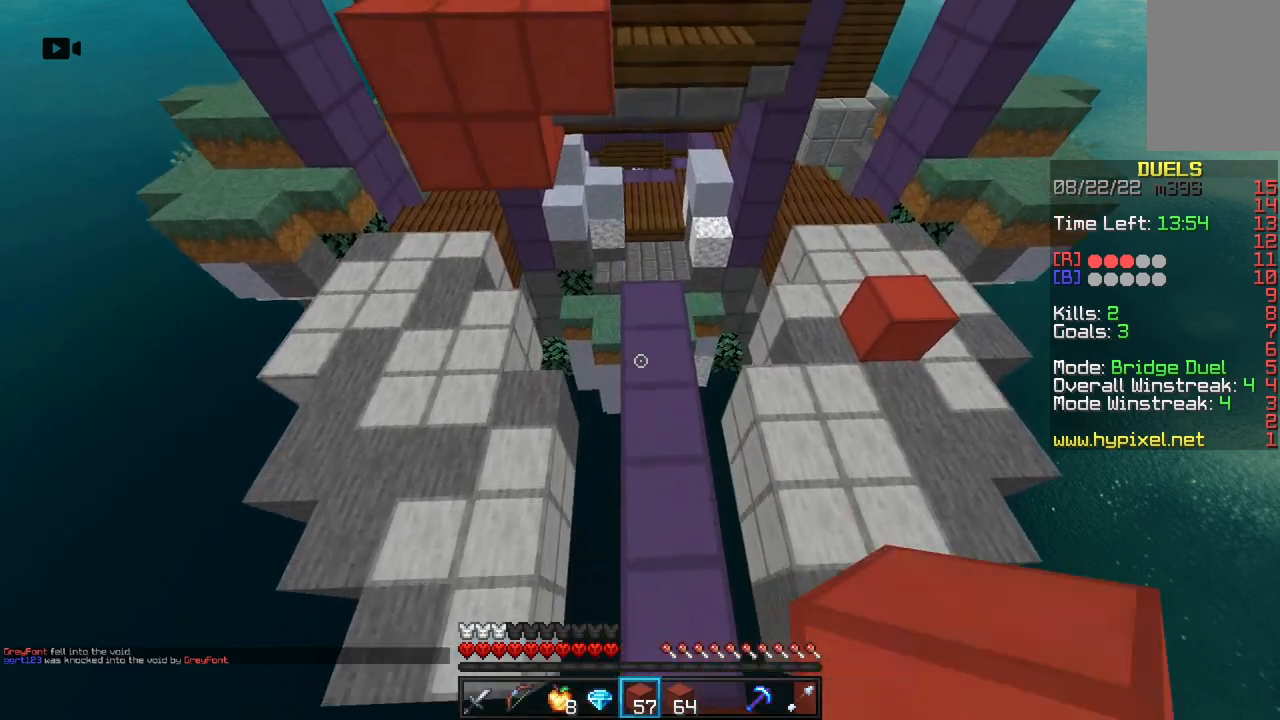
Gameplay with keyboard and mouse; each line is a JSON object with the keys and mouse buttons held at the frame after it. "events" lists presses ("down") and releases ("up") of "a", "d", "s", "space", "w", "mouse_left" and "mouse_right" between this image and that frame as [ms after this image, input, new state], when the widget could be followed in between. "mouse_left", "mouse_right" = the "left", "right" buttons of the "mouse" list. No other keys are recorded. Fast repeated clicks can show as one long hold. Mouse movement is not recorded.
{"keys": ["a", "space", "w"], "mouse": [], "events": [[317, "space", "down"], [500, "a", "down"]]}
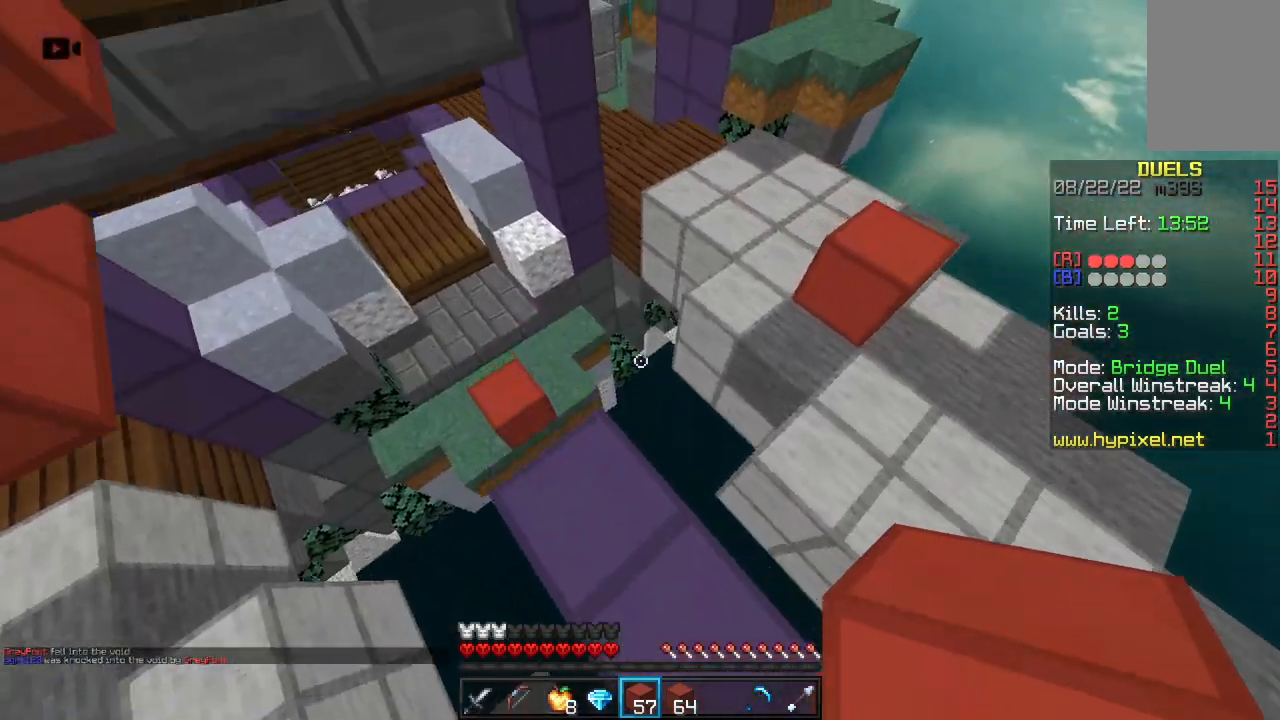
{"keys": ["a", "w"], "mouse": [], "events": [[50, "space", "up"], [250, "a", "up"], [283, "mouse_left", "down"], [433, "a", "down"], [450, "mouse_left", "up"]]}
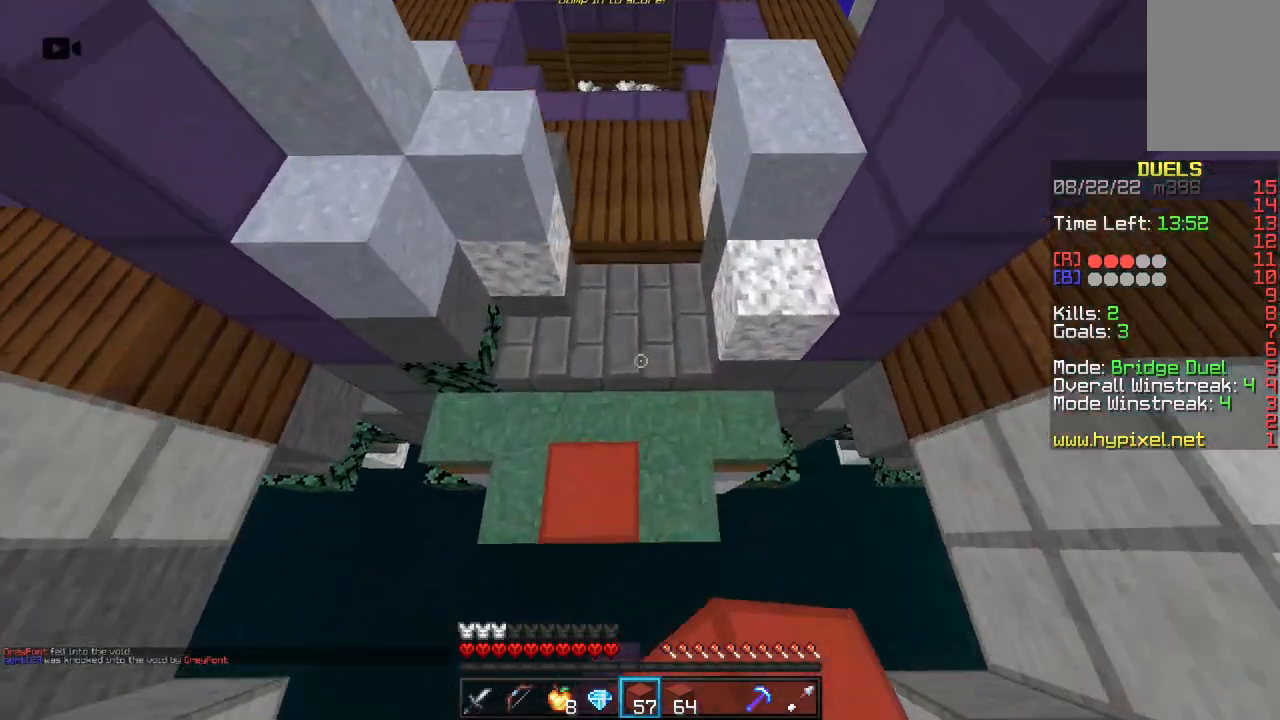
{"keys": ["w"], "mouse": [], "events": [[117, "a", "up"], [233, "space", "down"], [500, "space", "up"]]}
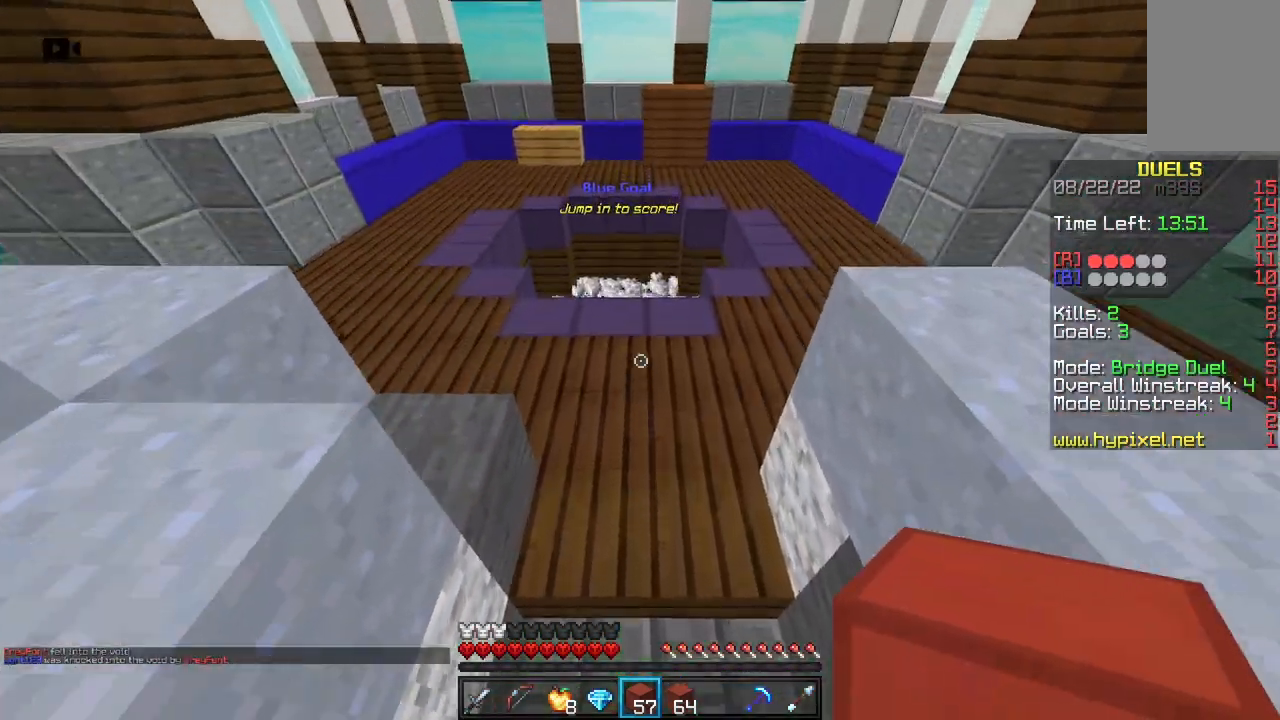
{"keys": ["w"], "mouse": [], "events": [[250, "space", "down"], [483, "space", "up"]]}
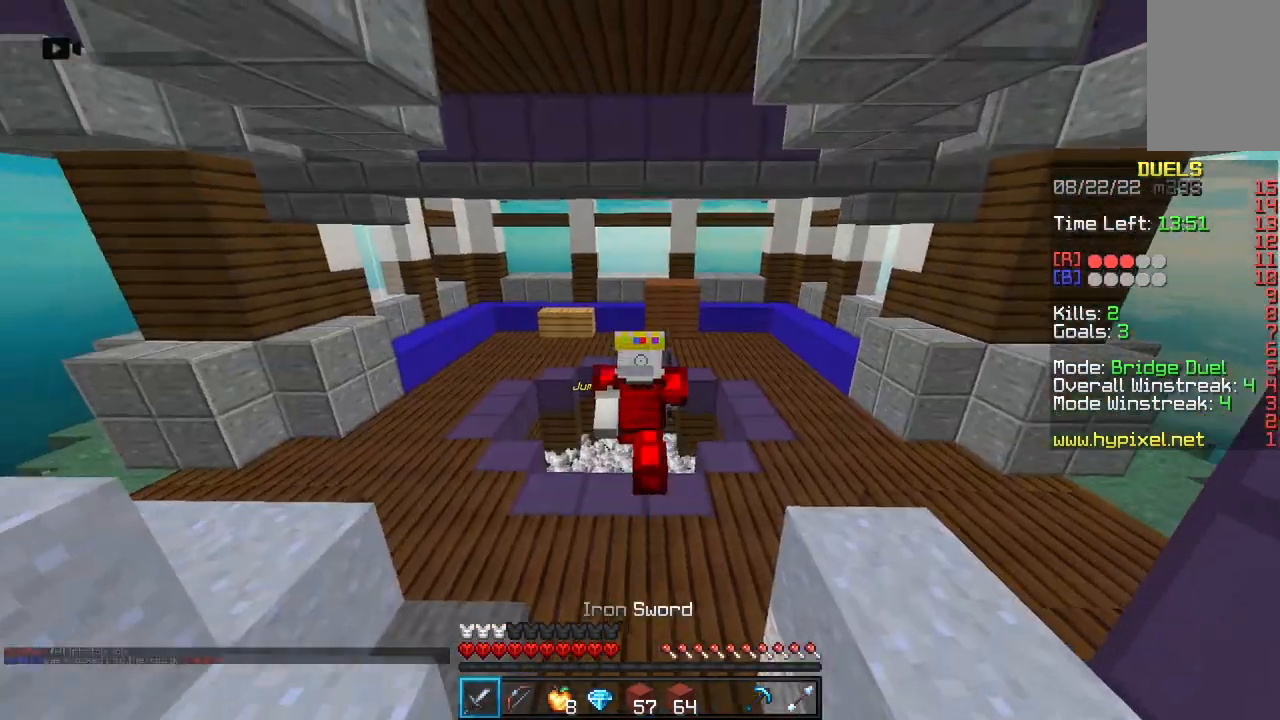
{"keys": [], "mouse": [], "events": [[267, "w", "up"]]}
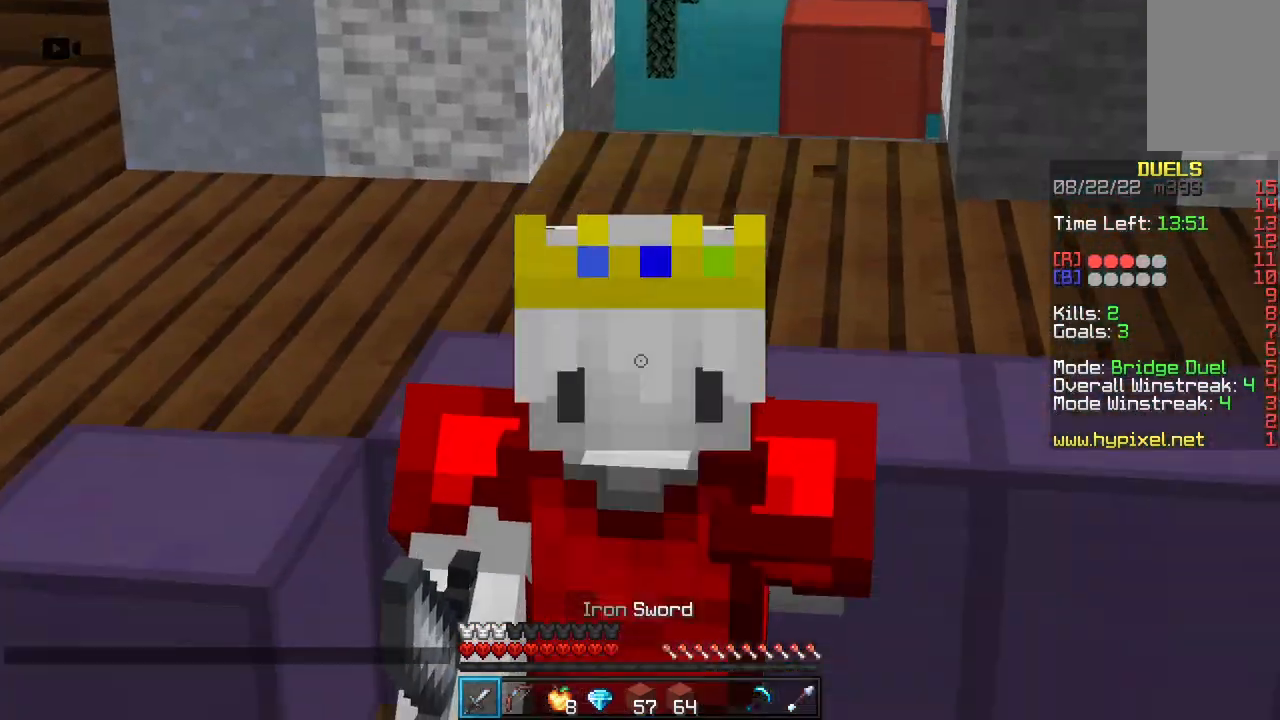
{"keys": [], "mouse": [], "events": []}
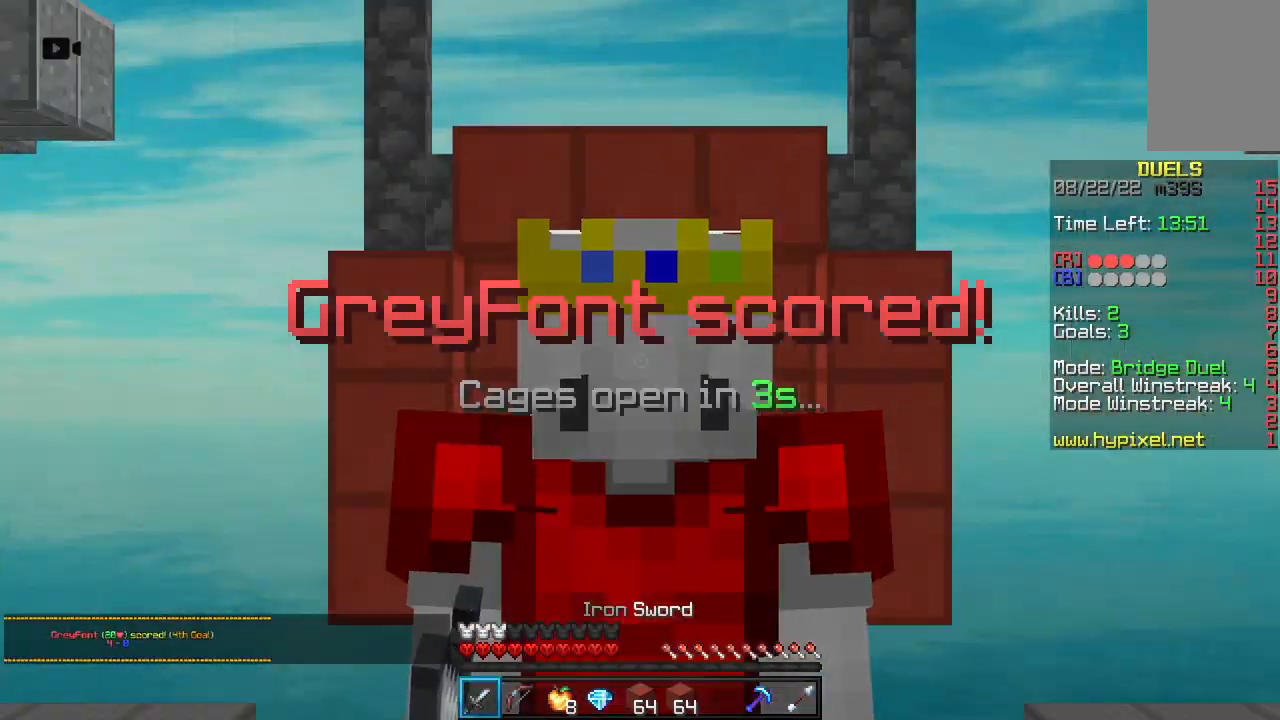
{"keys": [], "mouse": [], "events": []}
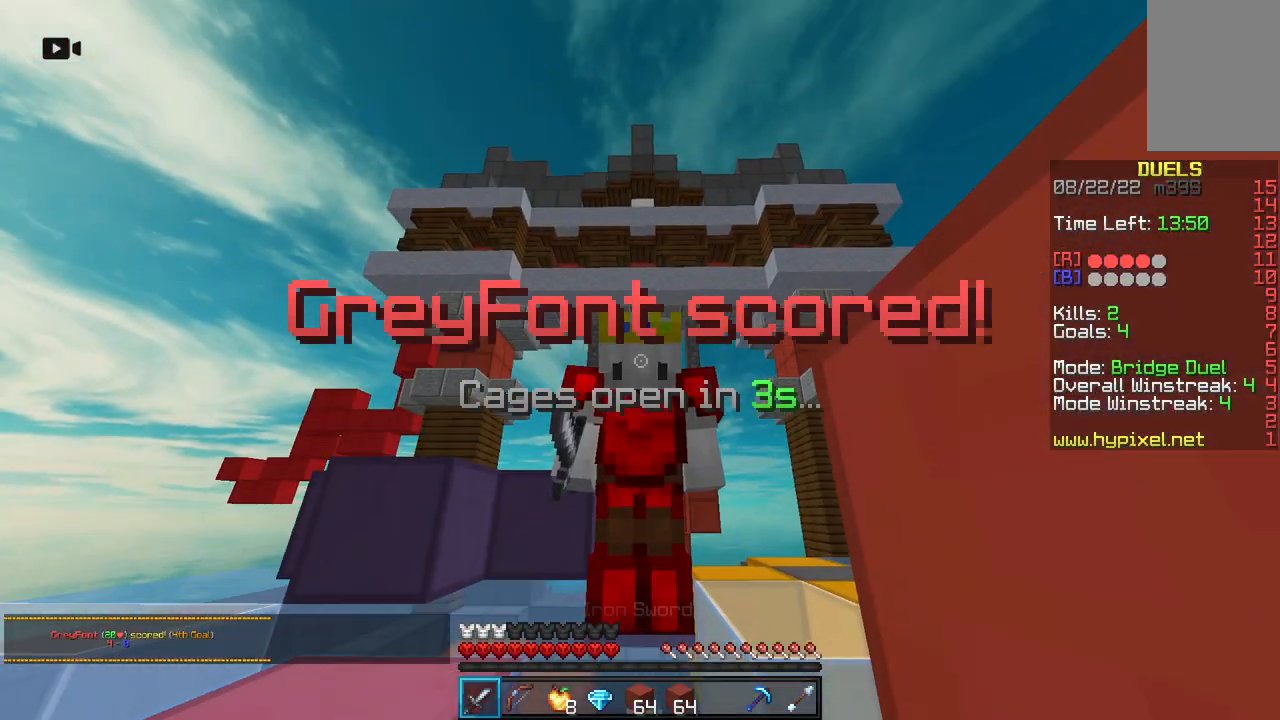
{"keys": [], "mouse": [], "events": []}
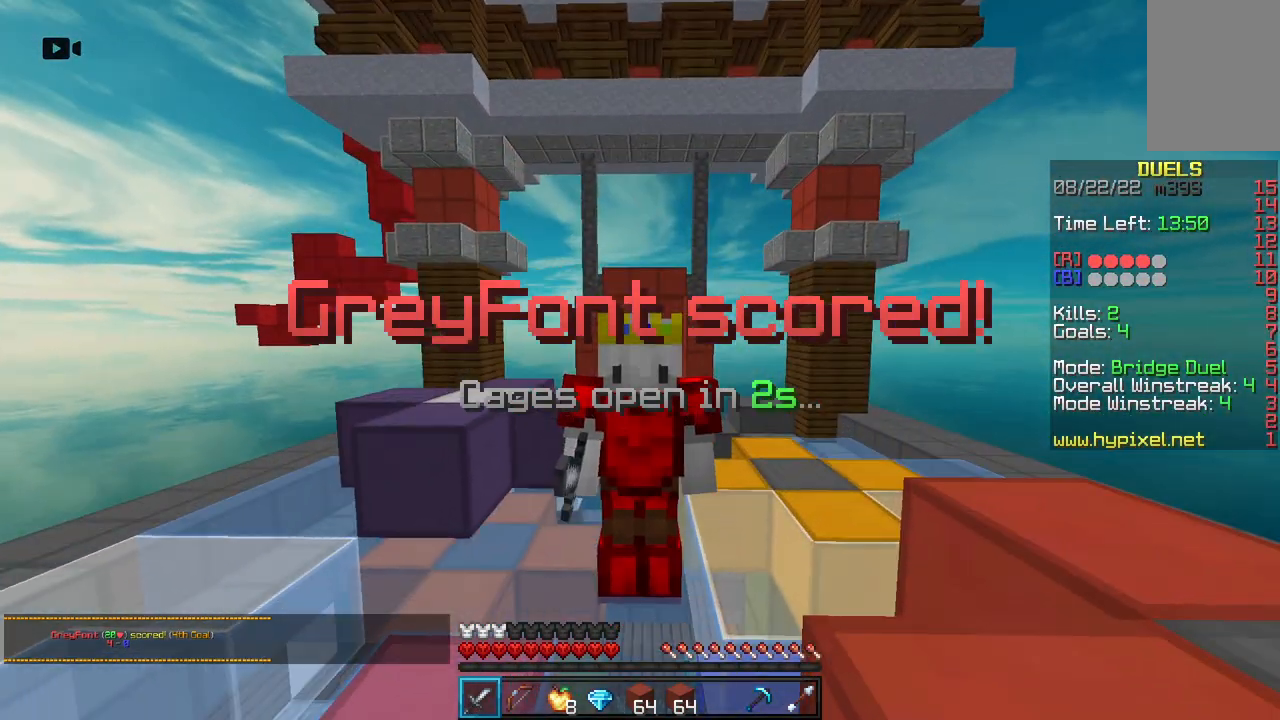
{"keys": [], "mouse": [], "events": []}
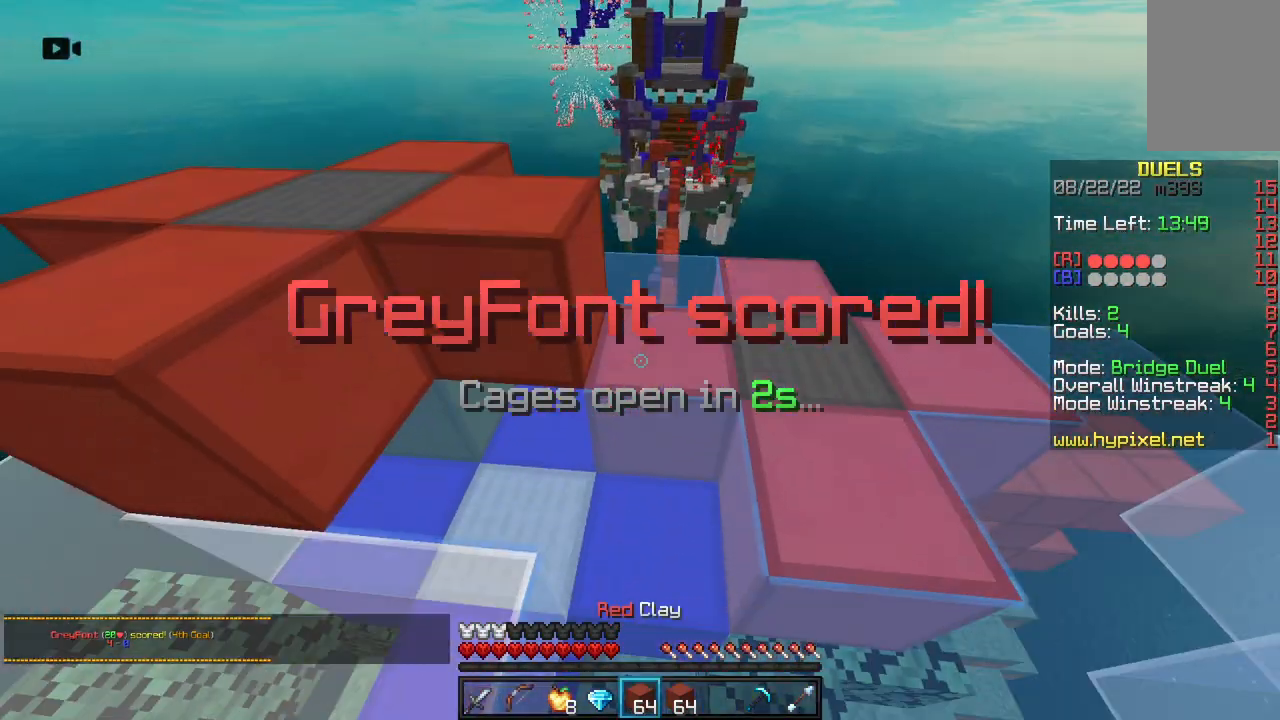
{"keys": ["s"], "mouse": [], "events": [[333, "s", "down"]]}
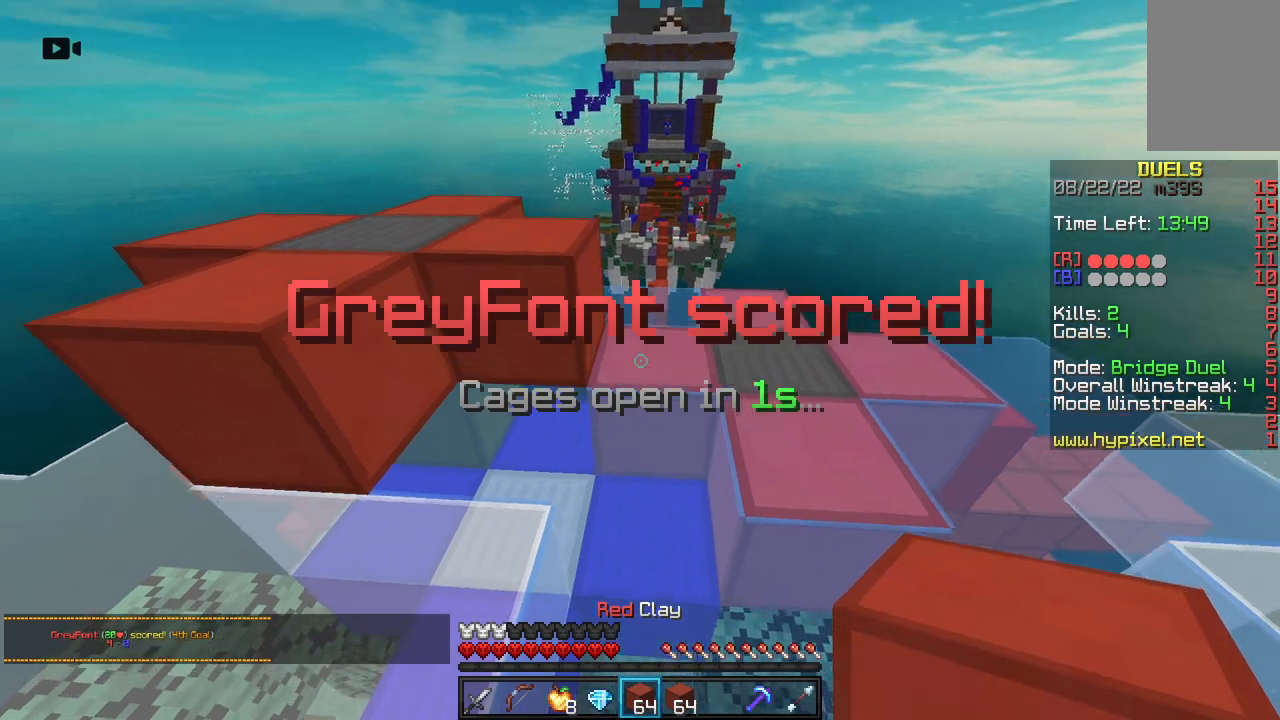
{"keys": ["space", "w"], "mouse": [], "events": [[117, "s", "up"], [183, "w", "down"], [333, "space", "down"]]}
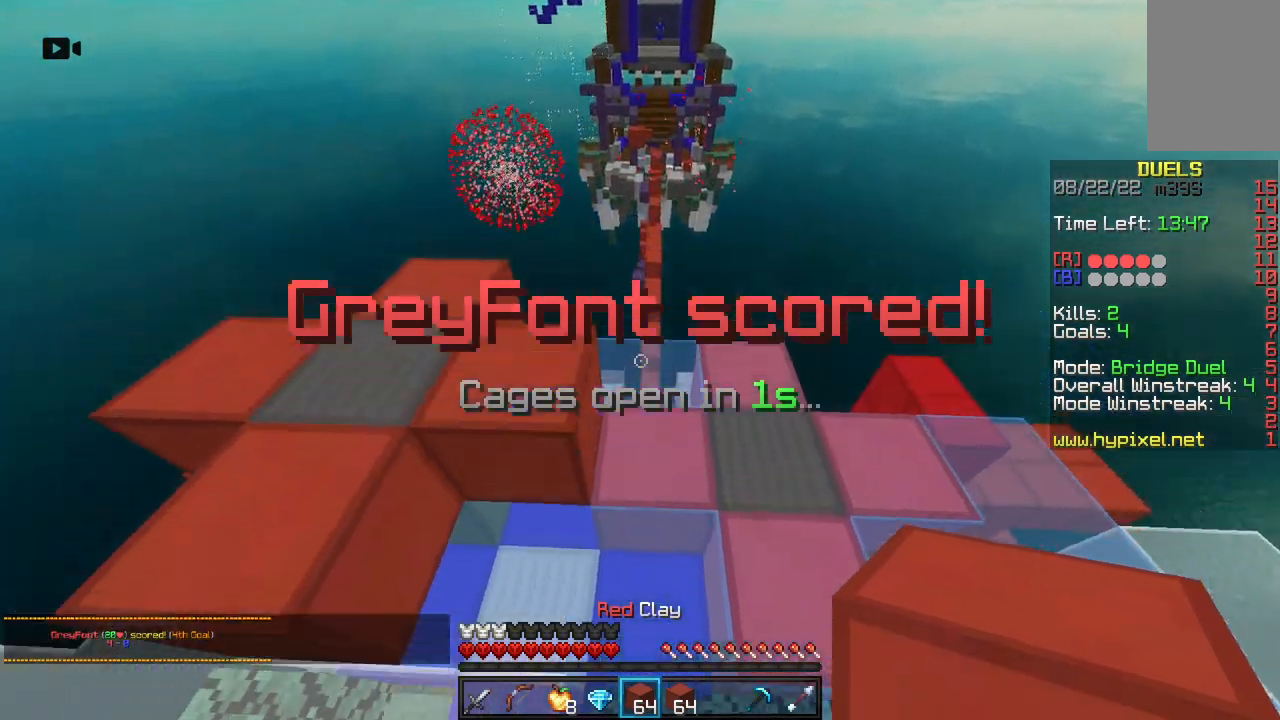
{"keys": ["w"], "mouse": [], "events": [[117, "space", "up"]]}
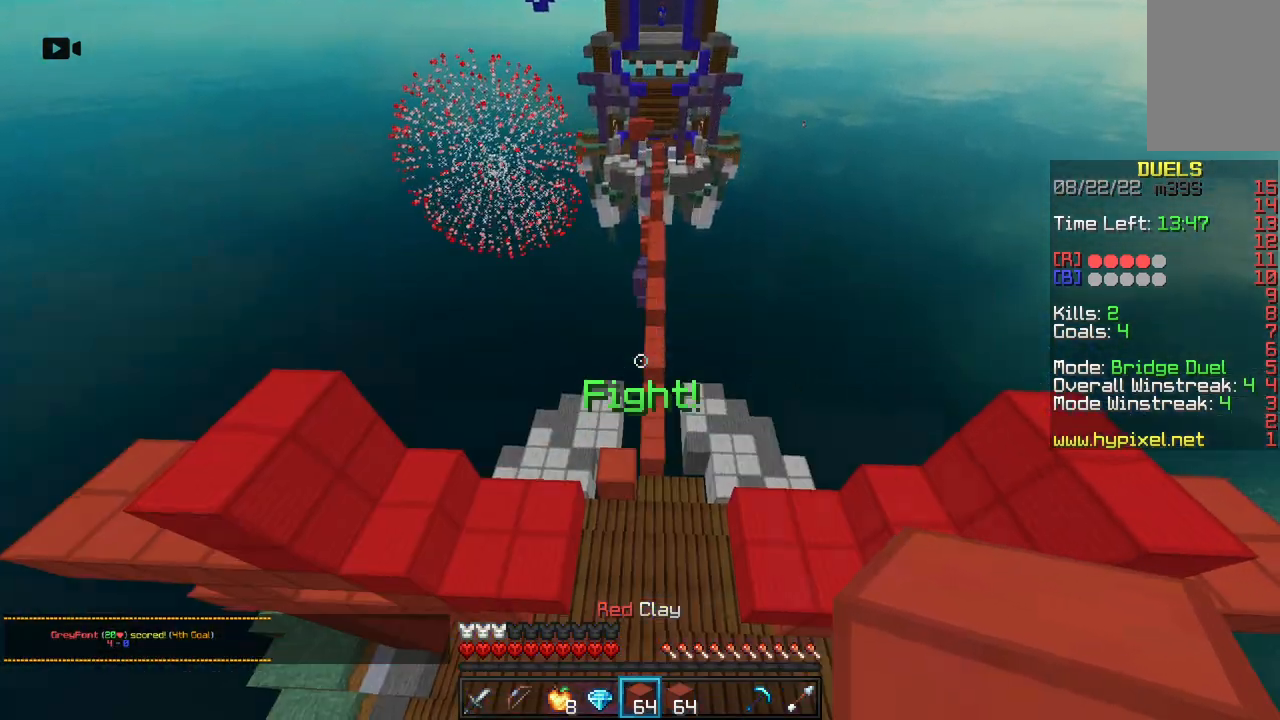
{"keys": ["a", "w"], "mouse": [], "events": [[317, "a", "down"]]}
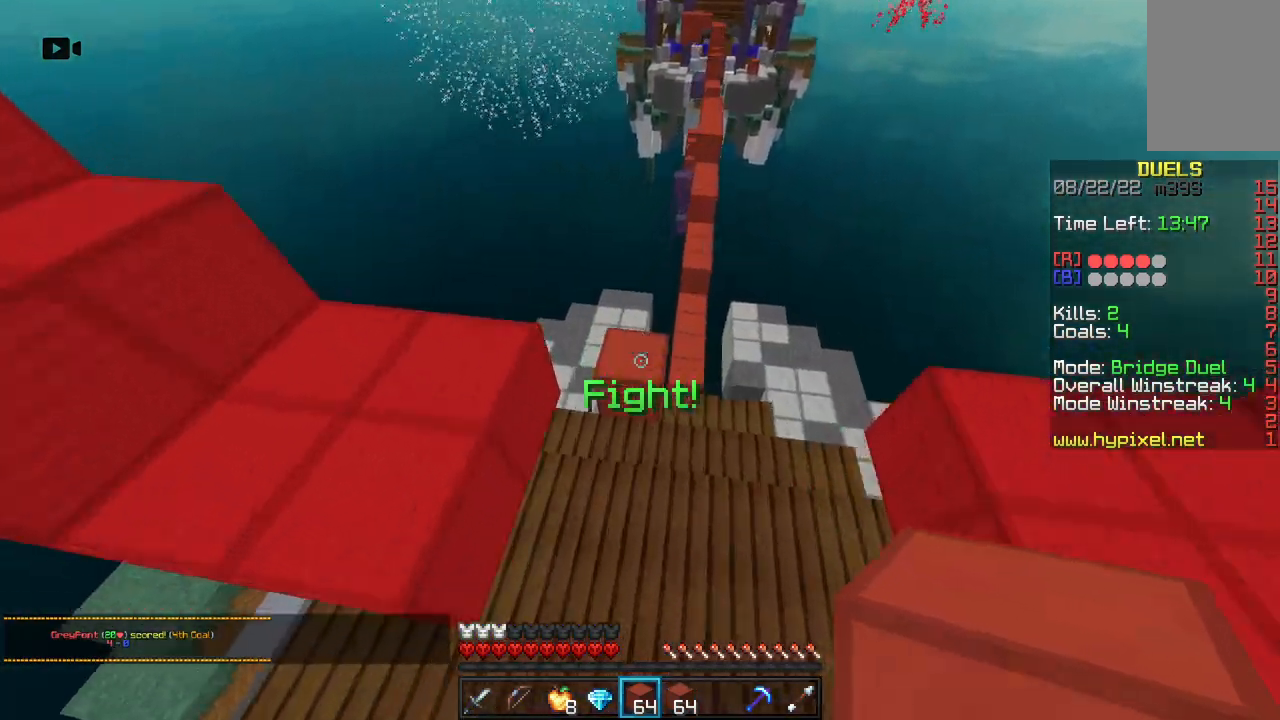
{"keys": ["w"], "mouse": [], "events": [[117, "space", "down"], [183, "mouse_left", "down"], [233, "a", "up"], [350, "mouse_left", "up"], [483, "space", "up"]]}
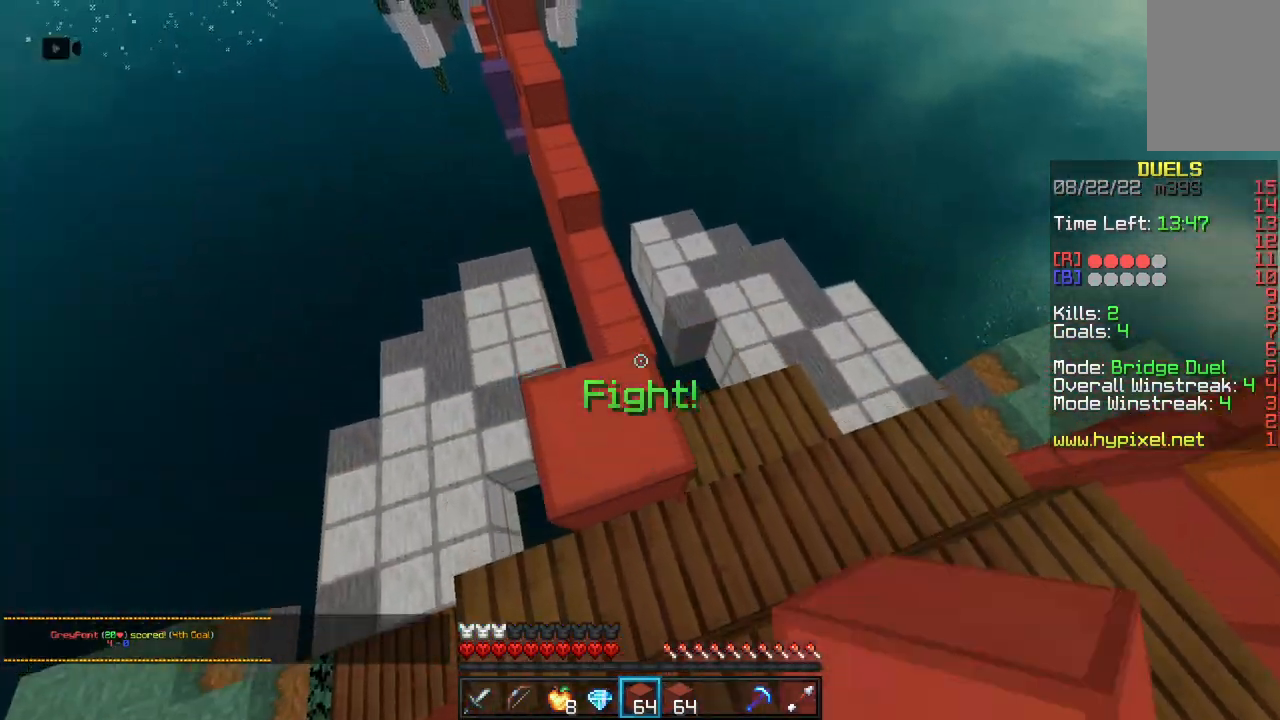
{"keys": ["space", "w"], "mouse": [], "events": [[200, "space", "down"]]}
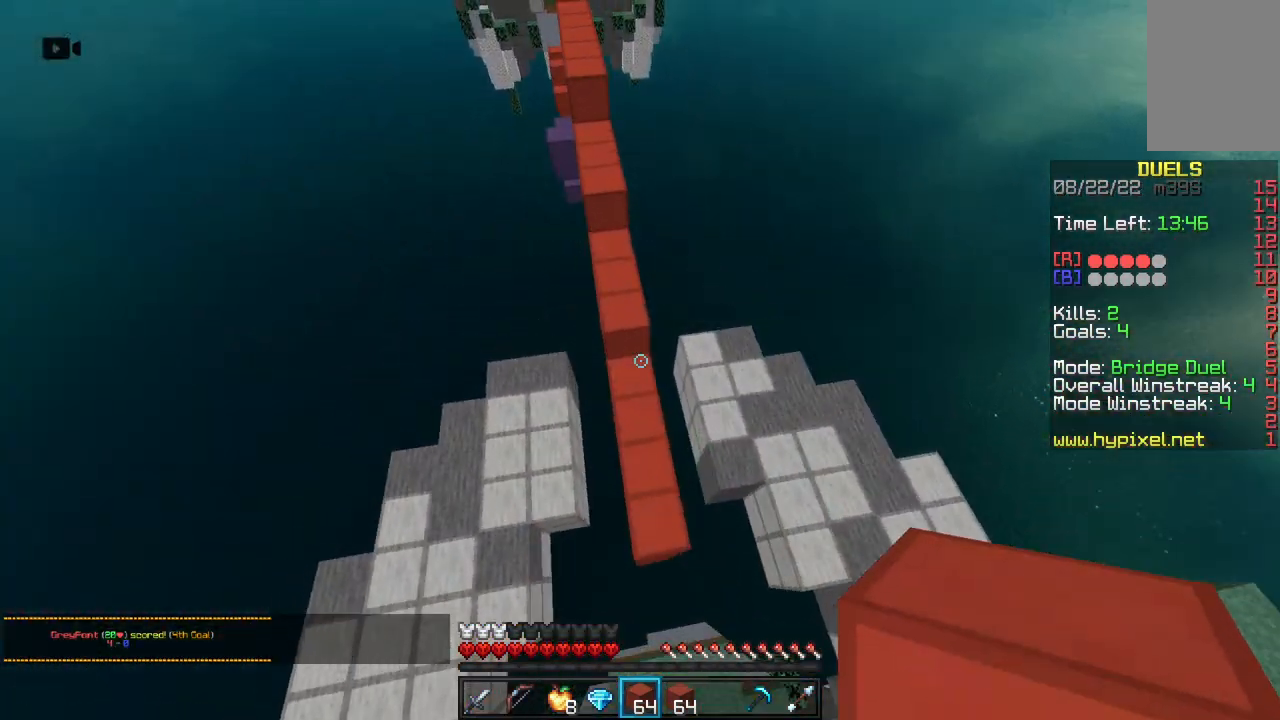
{"keys": ["w"], "mouse": ["right"], "events": [[33, "space", "up"], [100, "mouse_left", "down"], [267, "mouse_left", "up"], [433, "mouse_right", "down"]]}
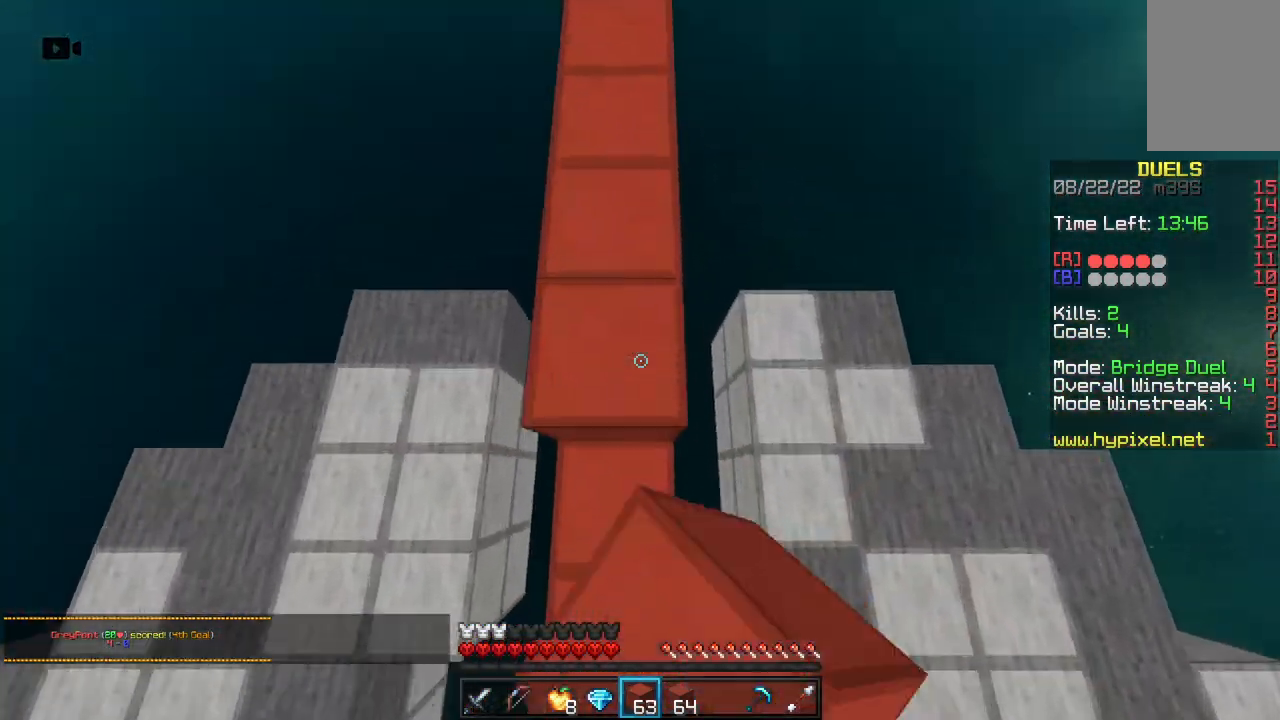
{"keys": ["w"], "mouse": [], "events": [[100, "space", "down"], [283, "mouse_right", "up"], [367, "space", "up"]]}
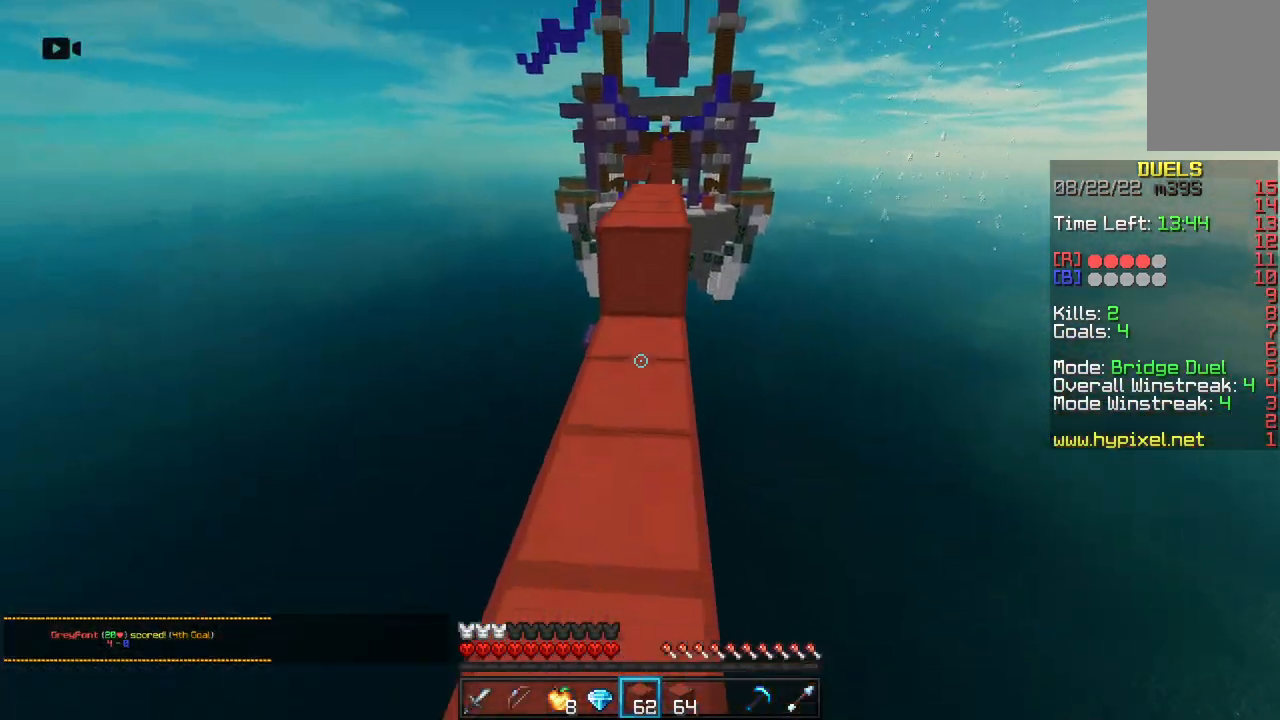
{"keys": ["w"], "mouse": [], "events": [[83, "mouse_right", "down"], [133, "space", "down"], [267, "mouse_right", "up"], [350, "space", "up"]]}
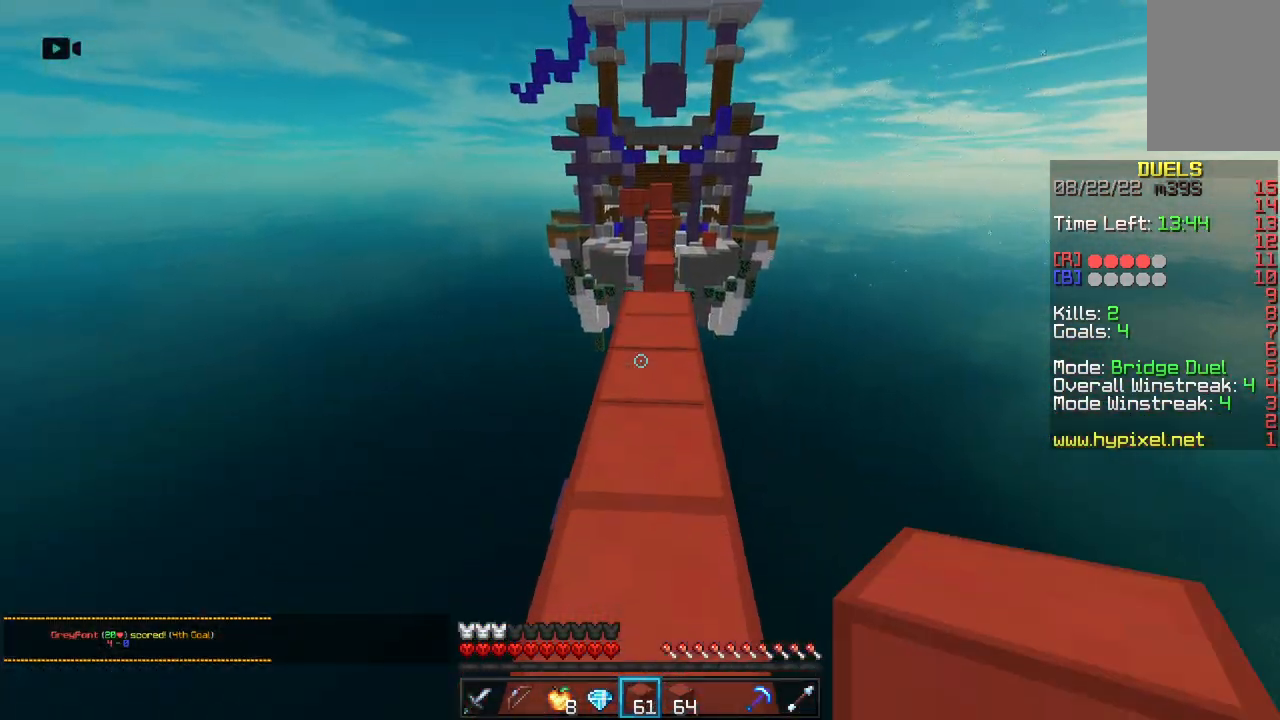
{"keys": ["w"], "mouse": [], "events": [[83, "space", "down"], [267, "space", "up"]]}
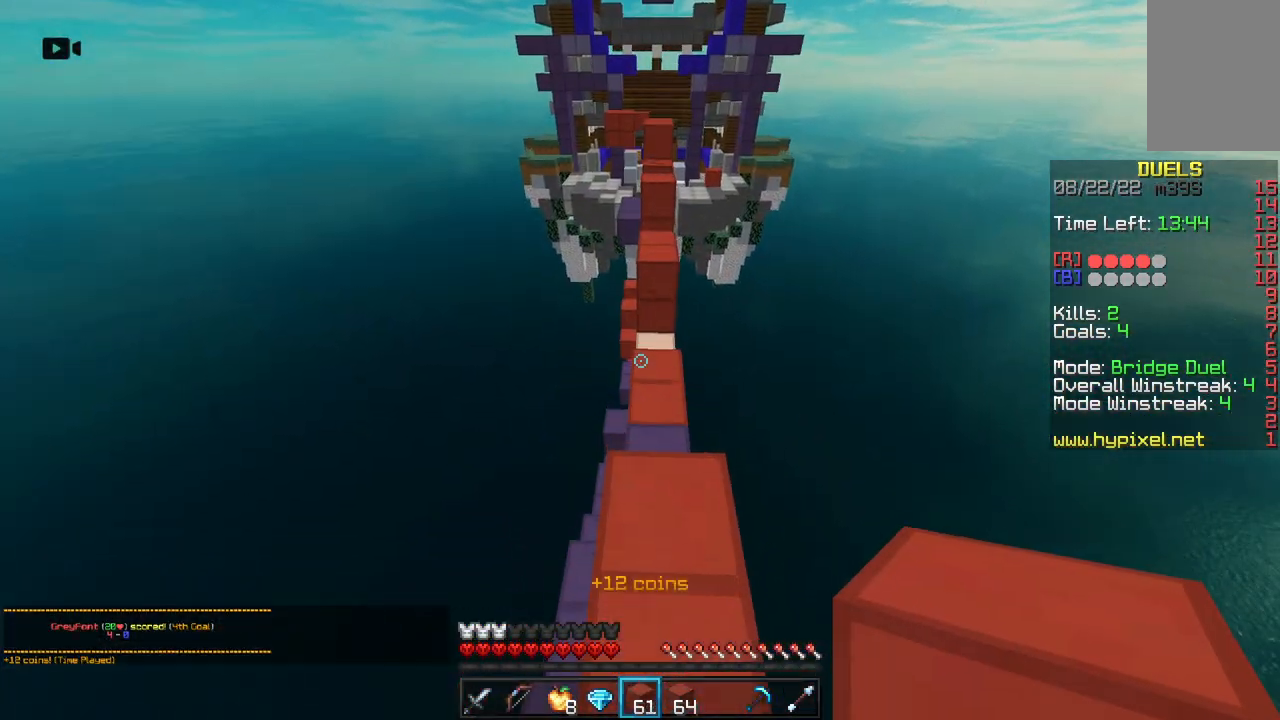
{"keys": ["w"], "mouse": [], "events": [[100, "space", "down"], [417, "space", "up"]]}
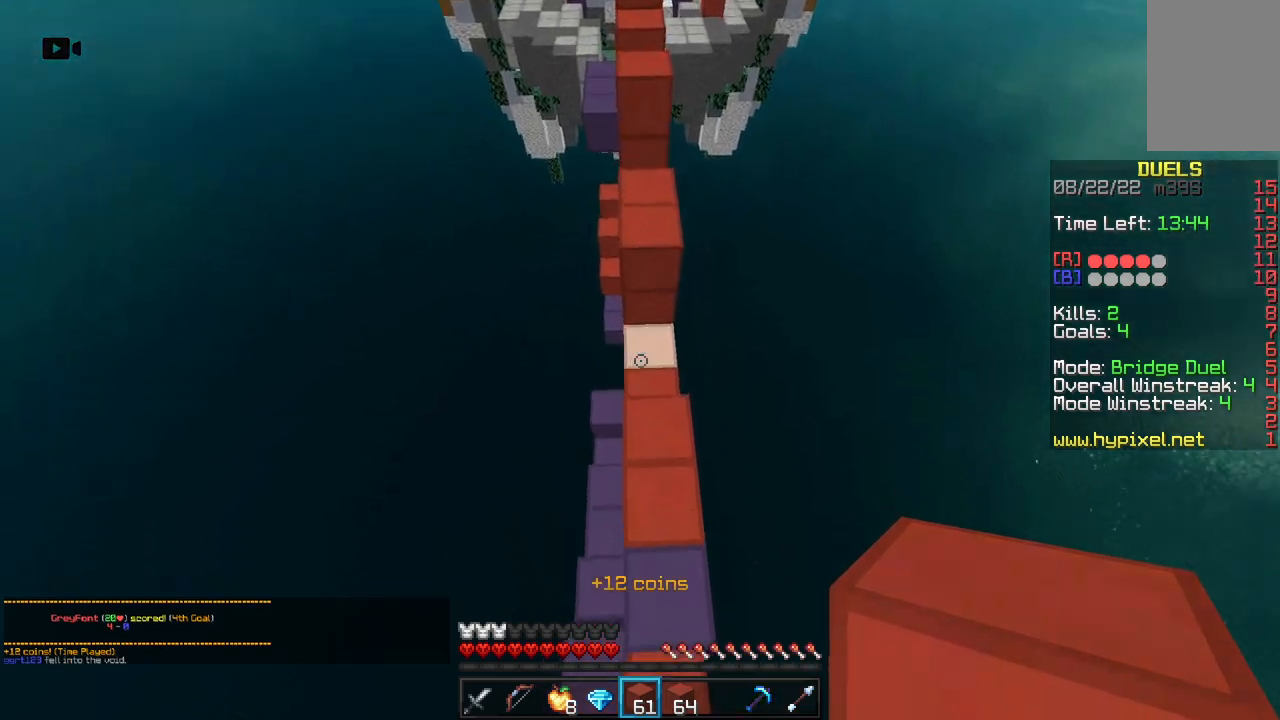
{"keys": ["space", "w"], "mouse": [], "events": [[200, "mouse_right", "down"], [317, "space", "down"], [383, "mouse_right", "up"]]}
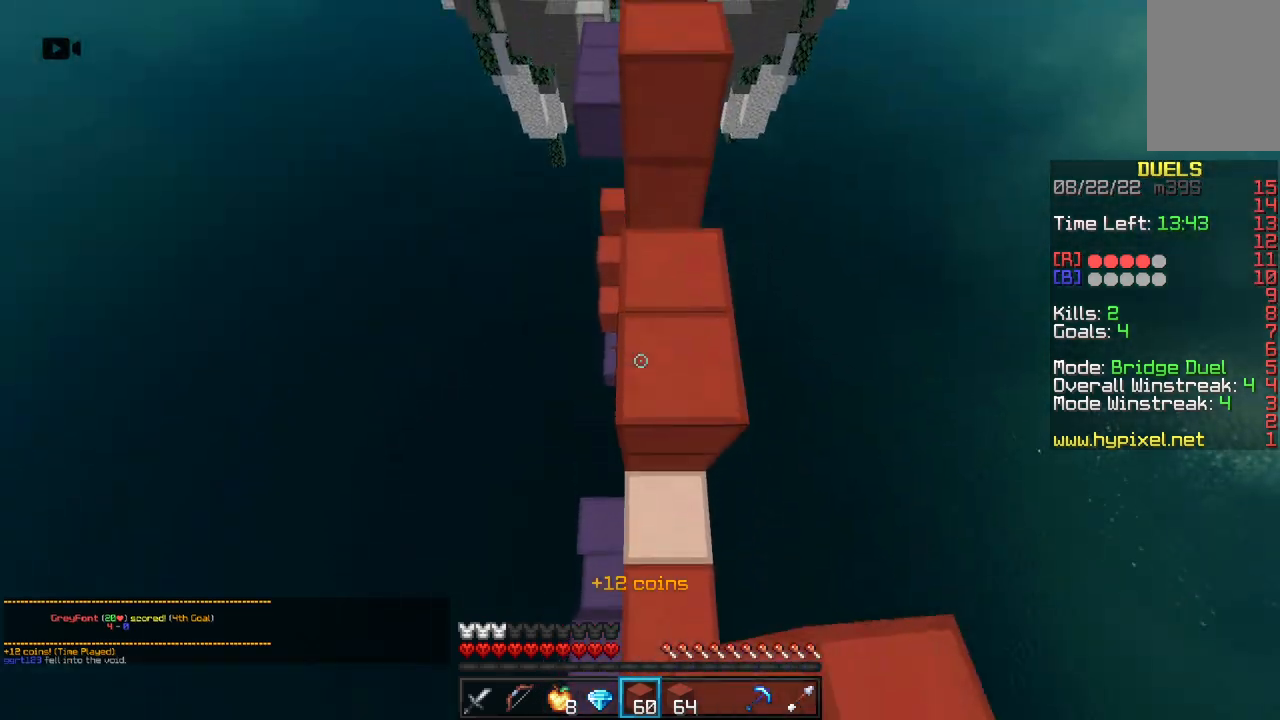
{"keys": ["space", "w"], "mouse": [], "events": [[133, "mouse_right", "down"], [133, "space", "up"], [150, "a", "down"], [283, "mouse_right", "up"], [283, "space", "down"], [467, "a", "up"]]}
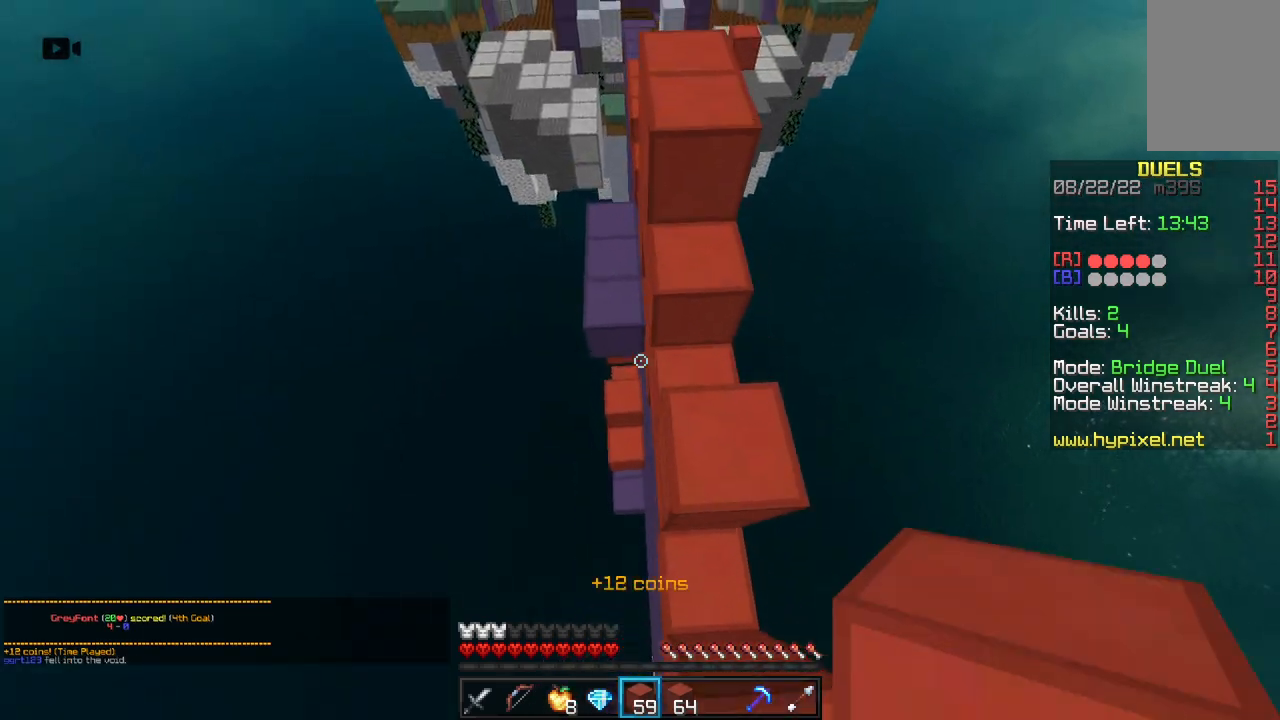
{"keys": ["w"], "mouse": ["left"], "events": [[33, "space", "up"], [450, "mouse_left", "down"]]}
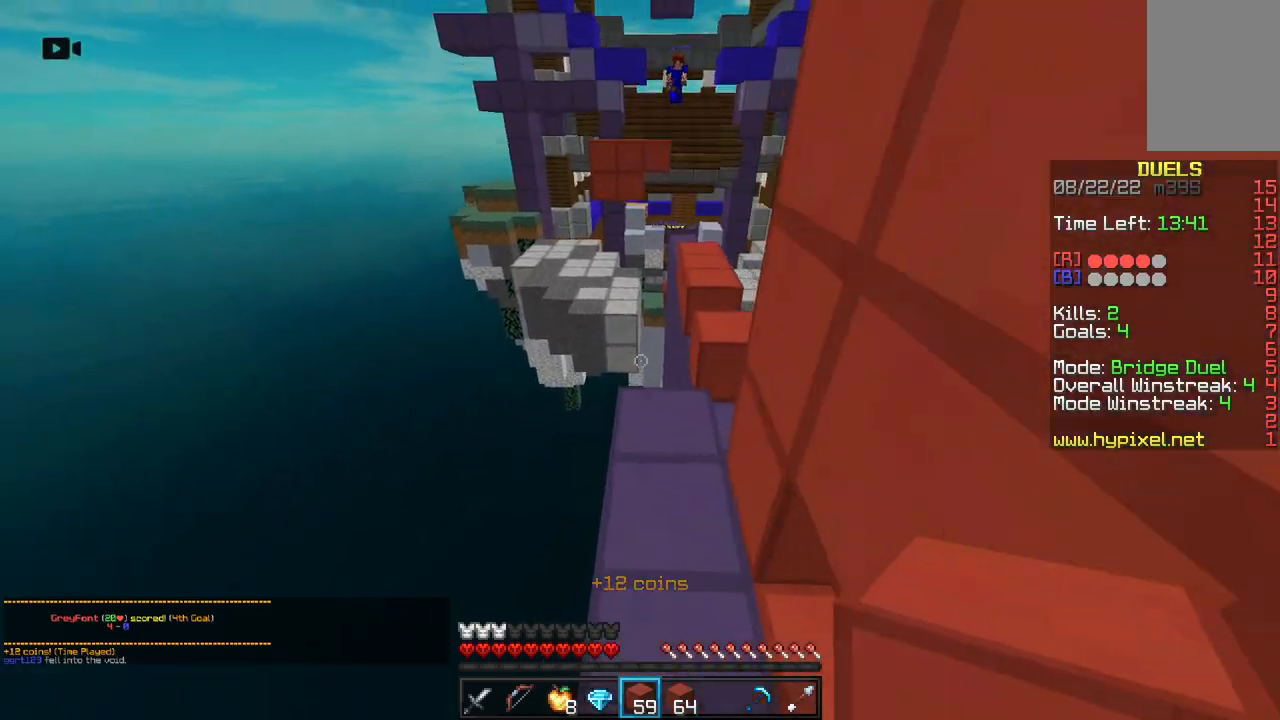
{"keys": ["w"], "mouse": [], "events": [[250, "space", "down"], [283, "mouse_left", "up"], [450, "space", "up"]]}
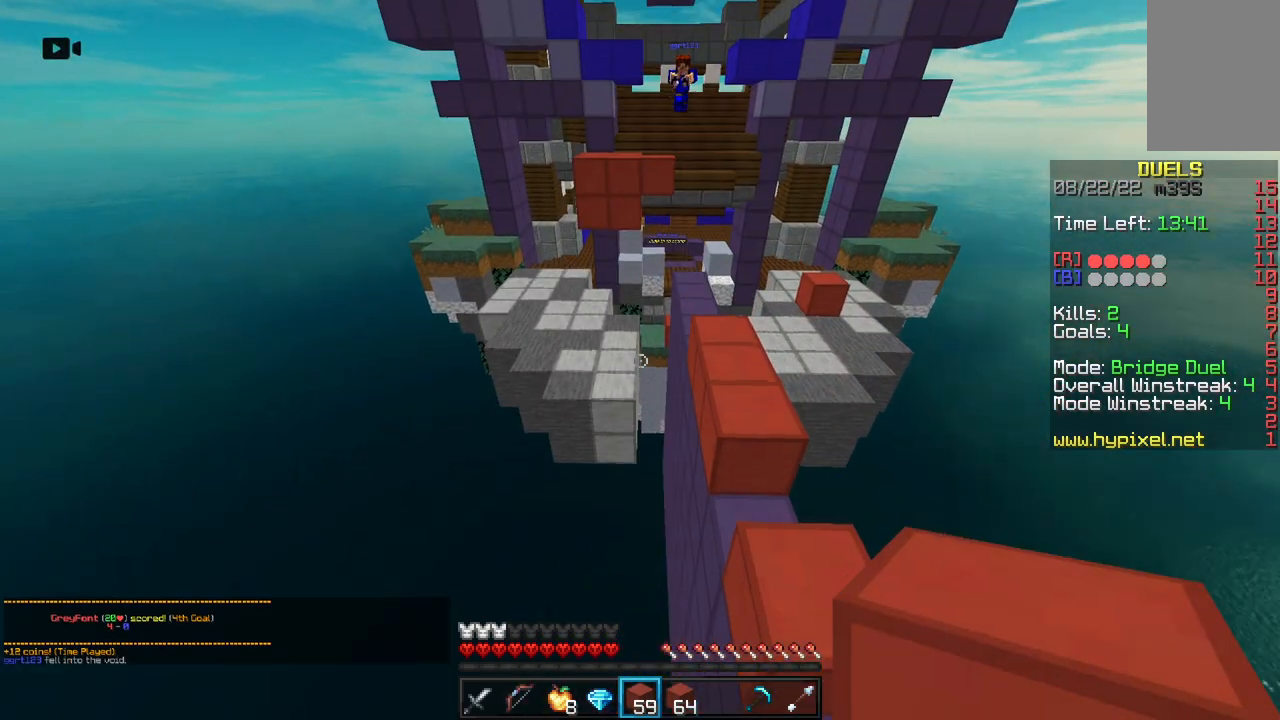
{"keys": ["a", "w"], "mouse": [], "events": [[250, "a", "down"]]}
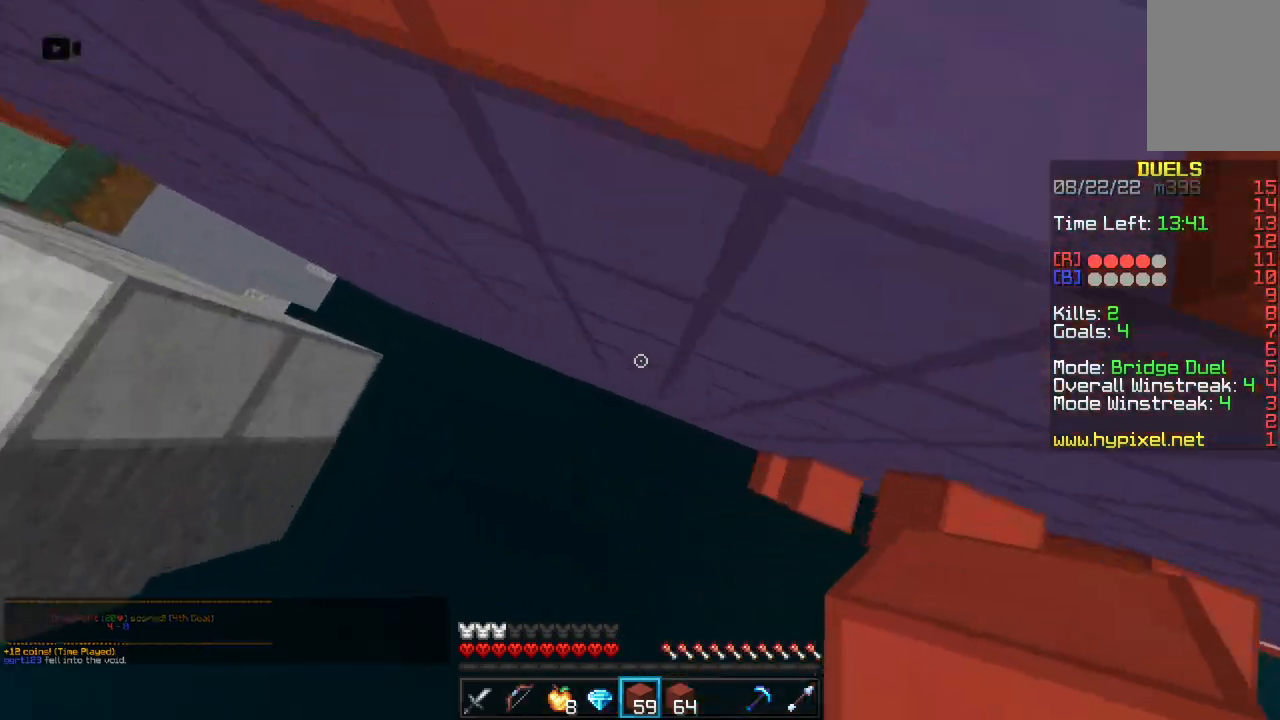
{"keys": ["a", "w"], "mouse": ["right"], "events": [[83, "mouse_right", "down"]]}
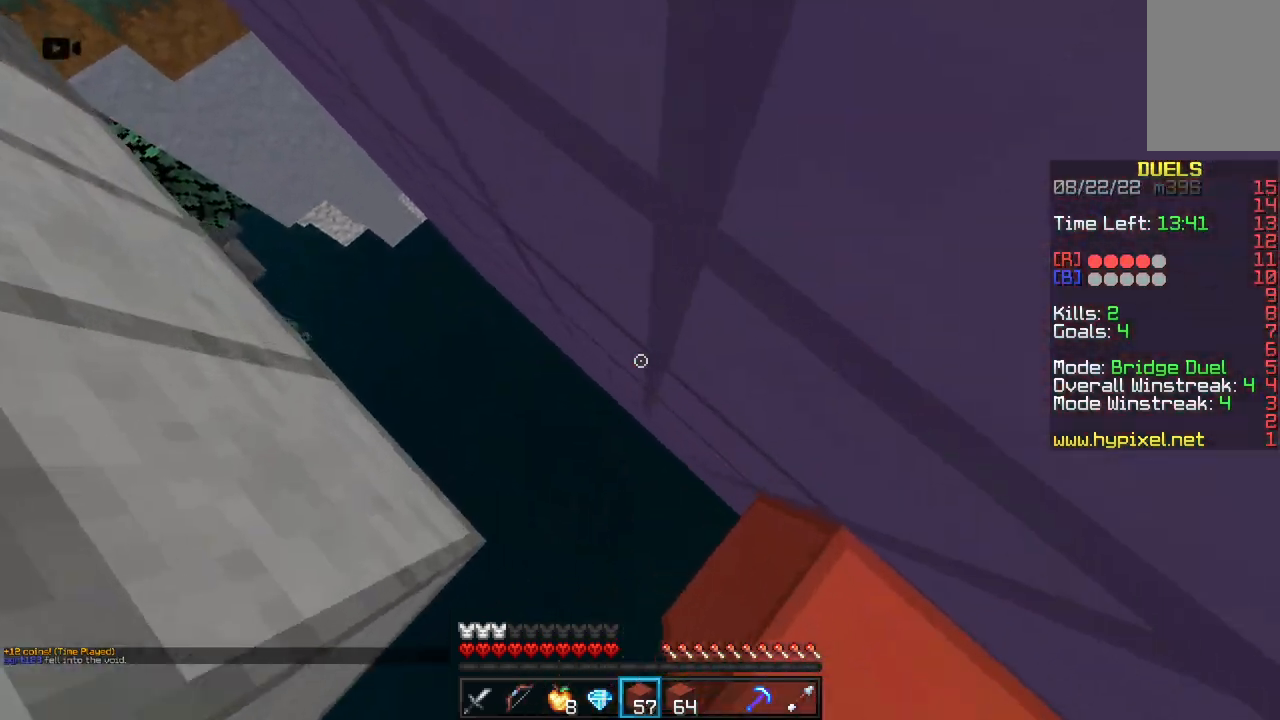
{"keys": ["a", "space", "w"], "mouse": ["right"], "events": [[383, "space", "down"]]}